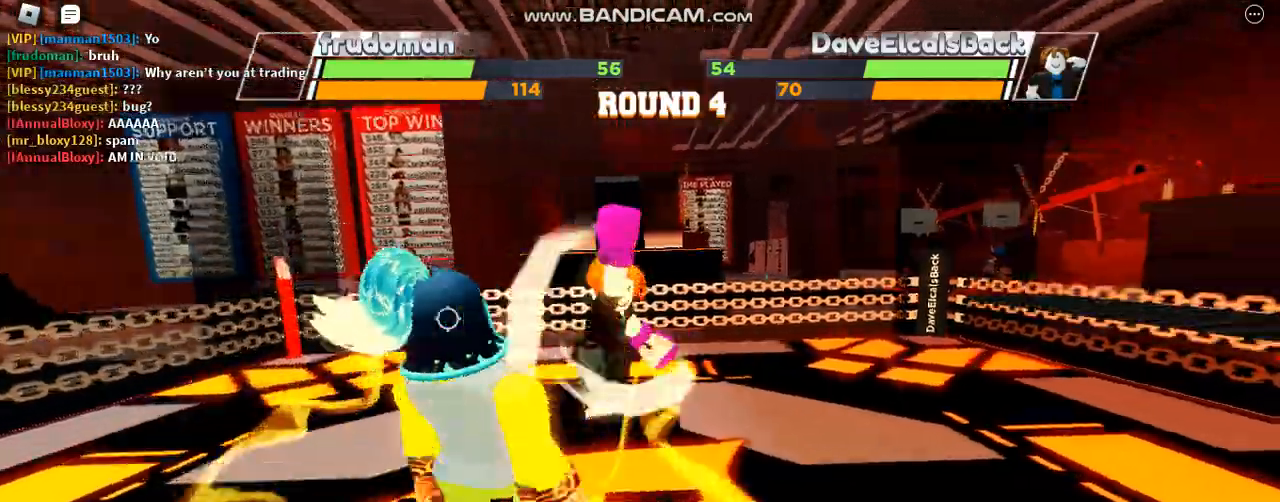
Gameplay with keyboard; each line is a JSON object with the keys held at the frame after it. "events" lists presses ("down") and releases ("up") of "c", "ctrl", "e", "f", "r", "space" and "x" between this image and that frame as [ms after this image, input, new state], when the widget could be followed in between. No other keys are recorded. Mouse input is not recorded. Not read: other_keys.
{"keys": ["space"], "events": [[100, "space", "down"]]}
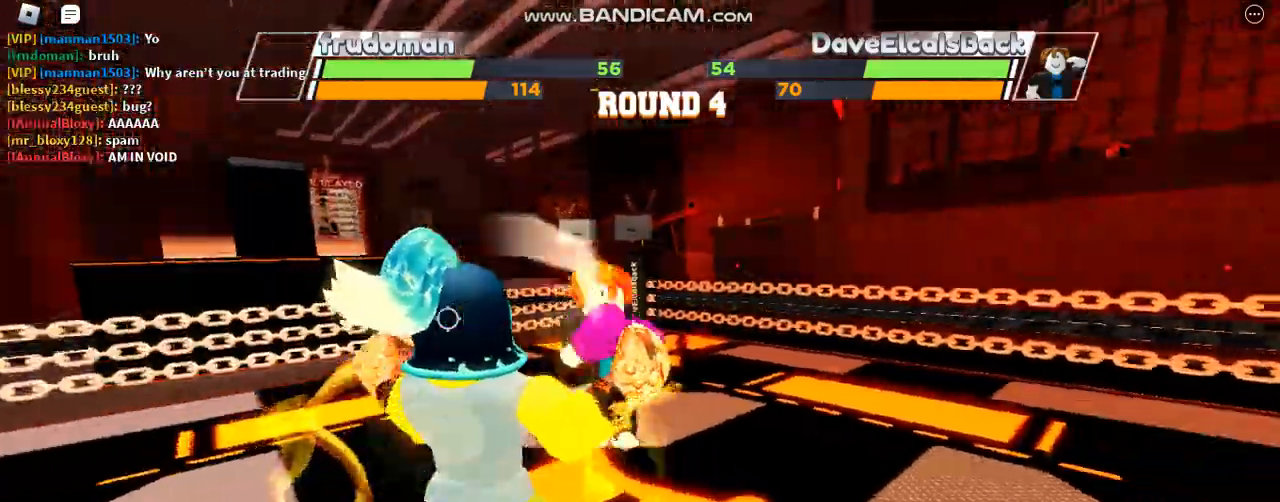
{"keys": [], "events": [[267, "space", "up"]]}
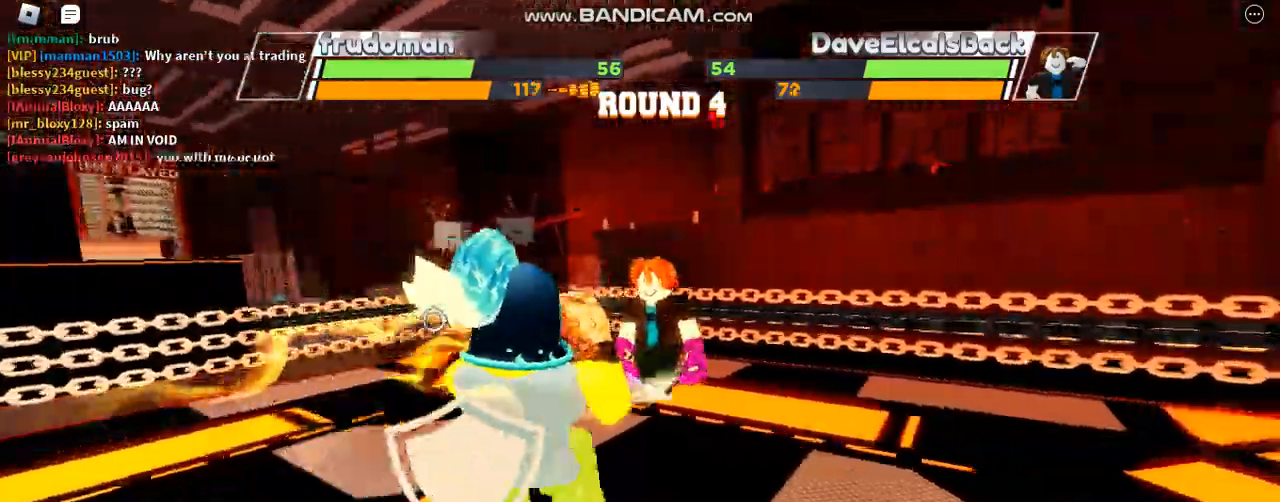
{"keys": ["c", "e"], "events": [[100, "c", "down"], [500, "e", "down"]]}
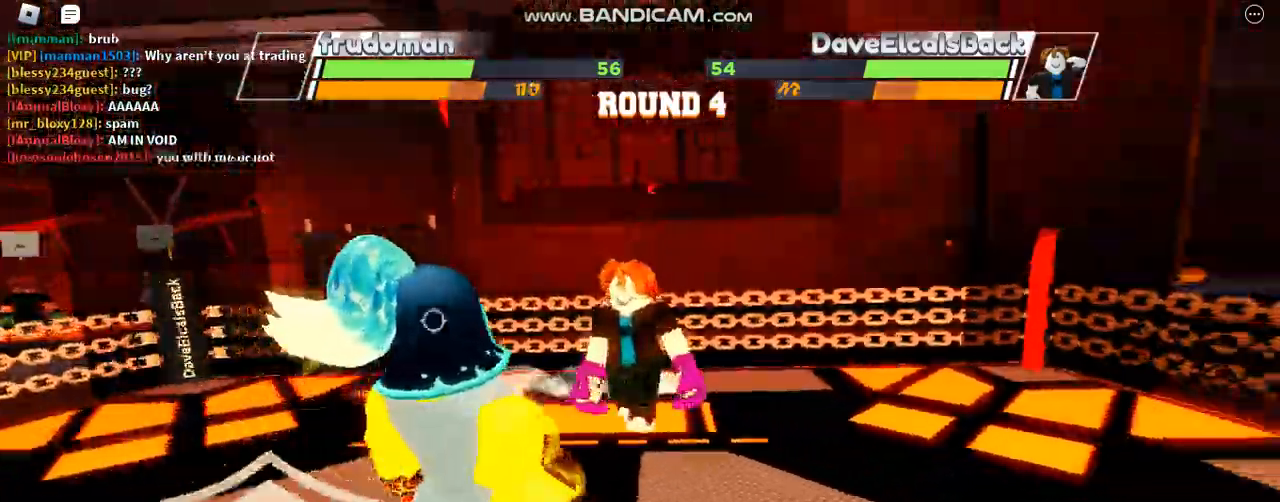
{"keys": [], "events": [[200, "e", "up"], [467, "c", "up"]]}
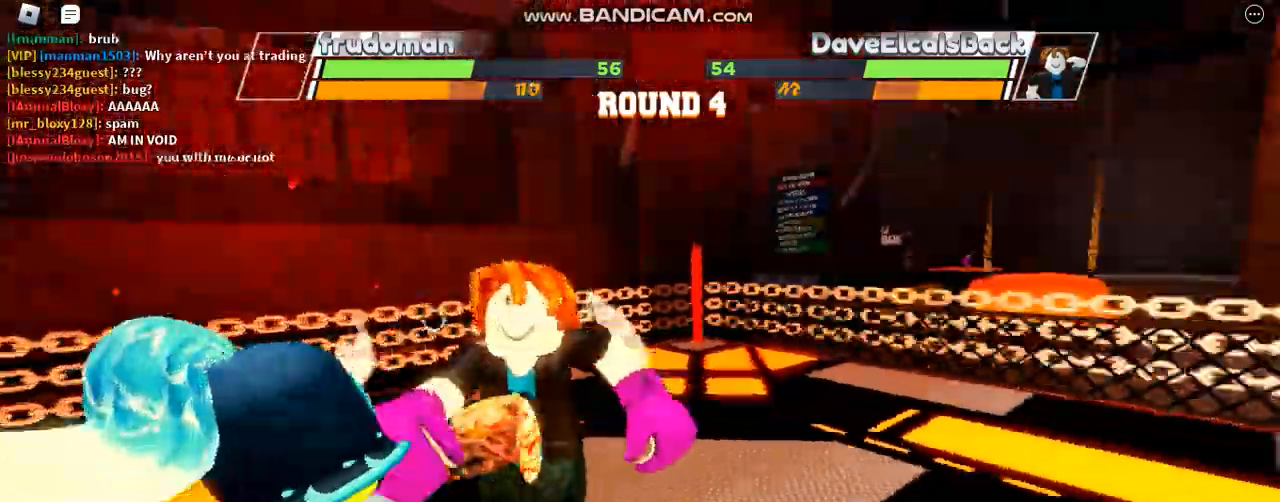
{"keys": [], "events": []}
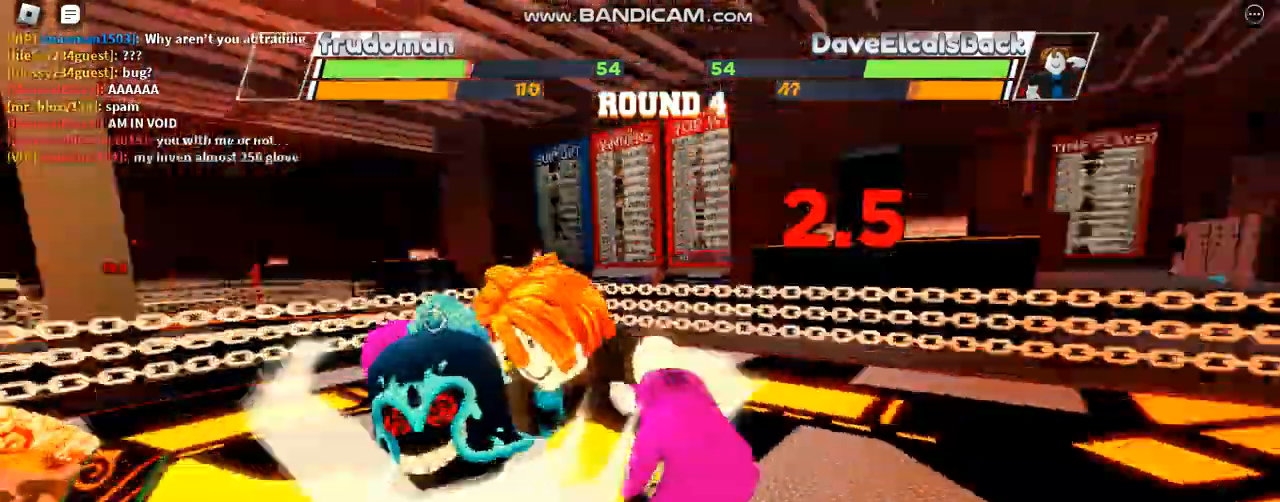
{"keys": [], "events": []}
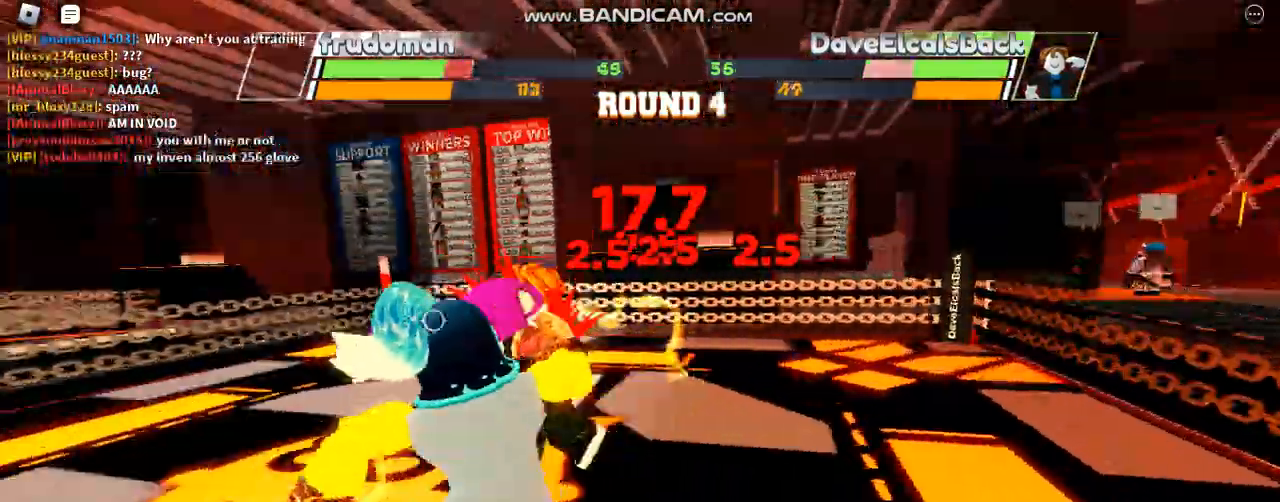
{"keys": [], "events": []}
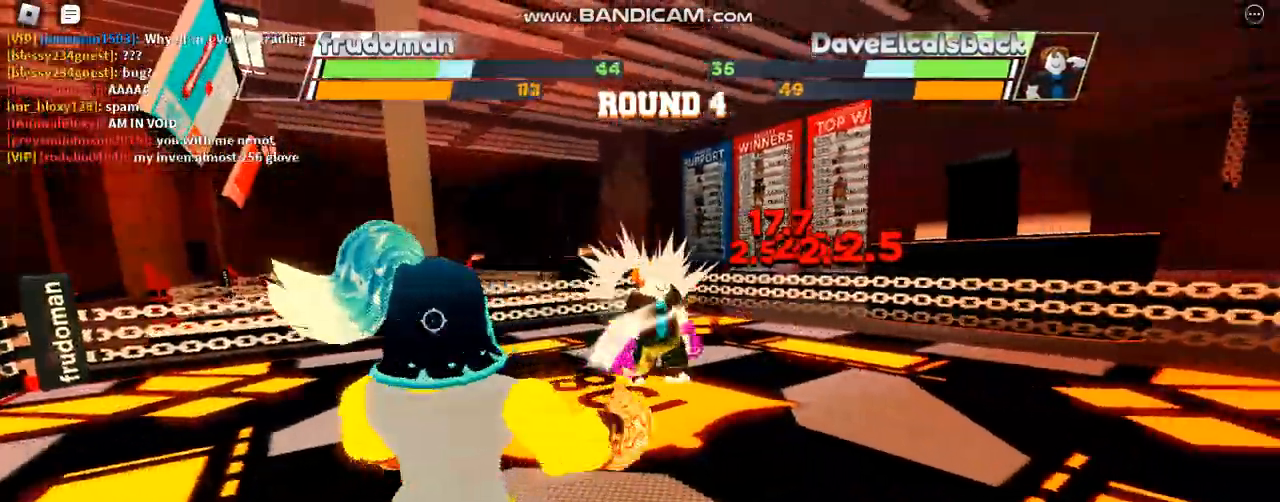
{"keys": [], "events": []}
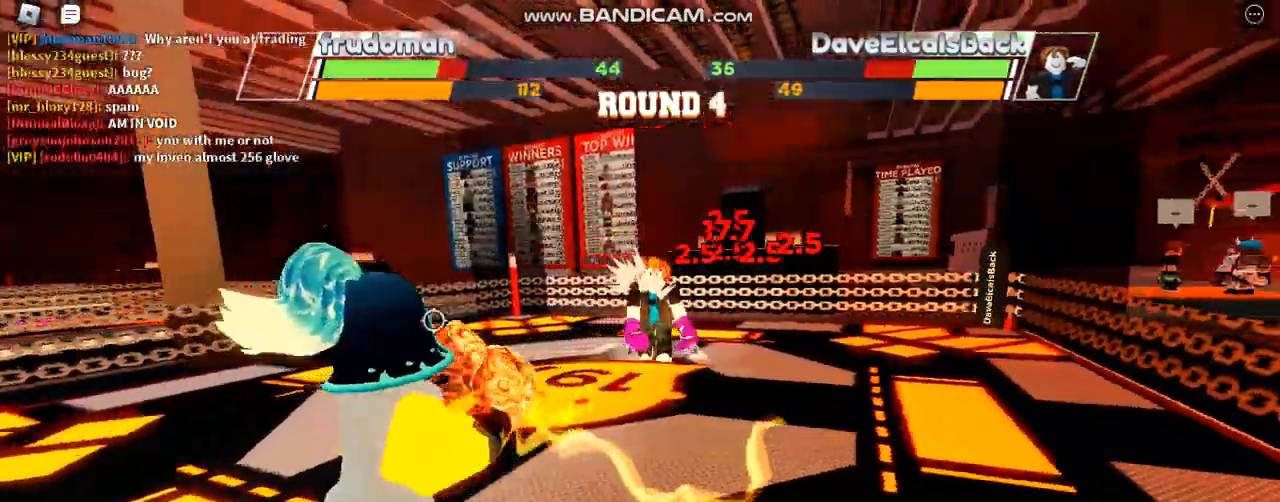
{"keys": [], "events": []}
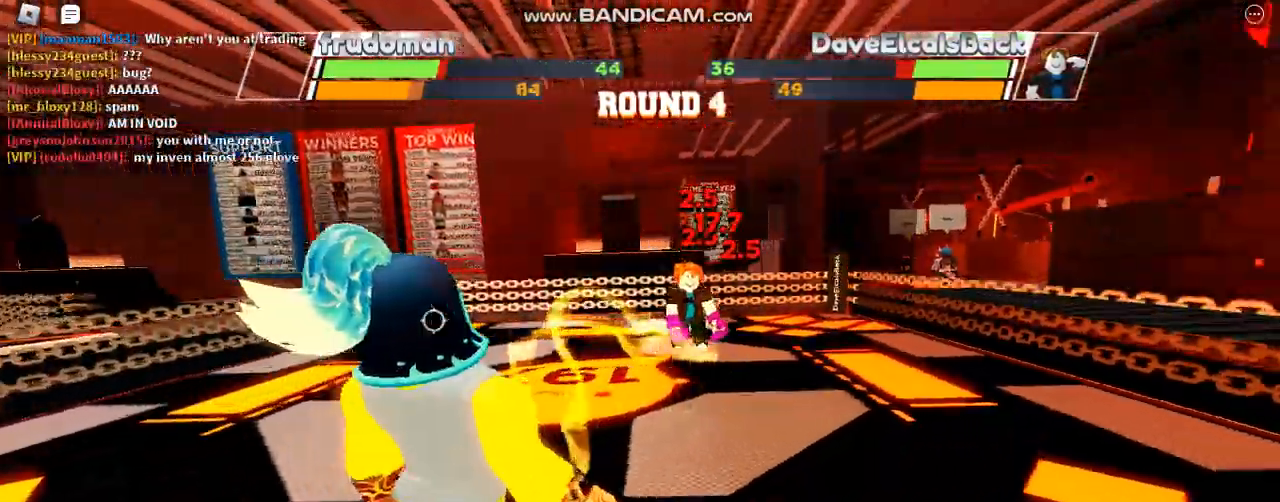
{"keys": [], "events": [[200, "e", "down"], [433, "e", "up"]]}
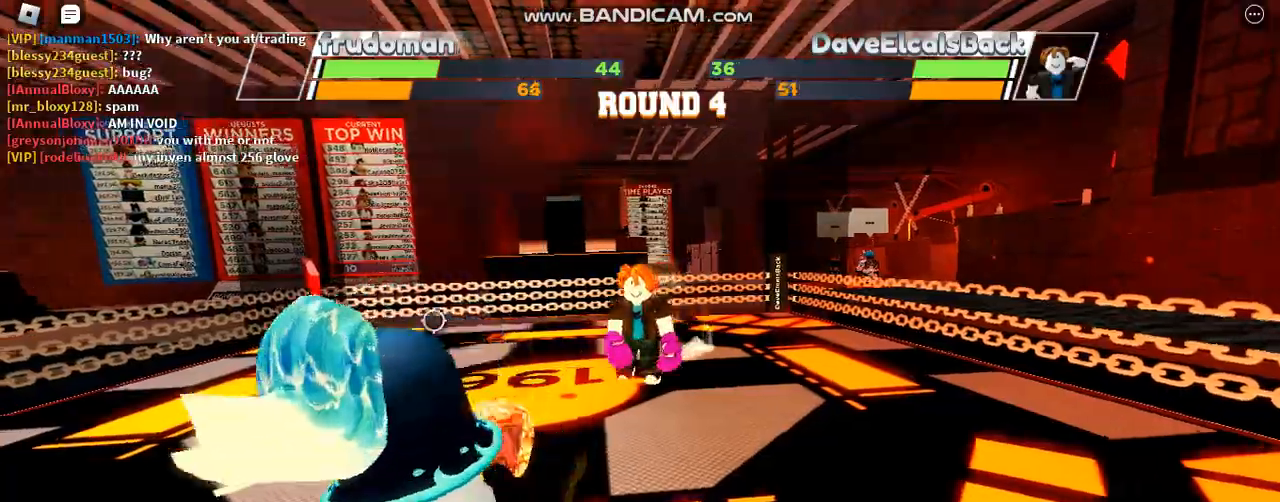
{"keys": [], "events": []}
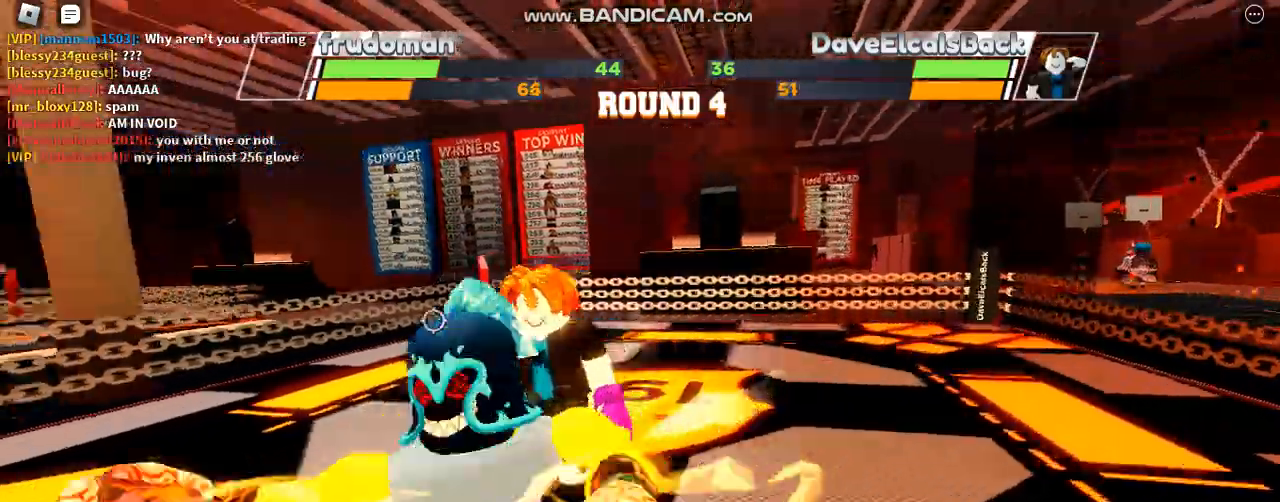
{"keys": [], "events": []}
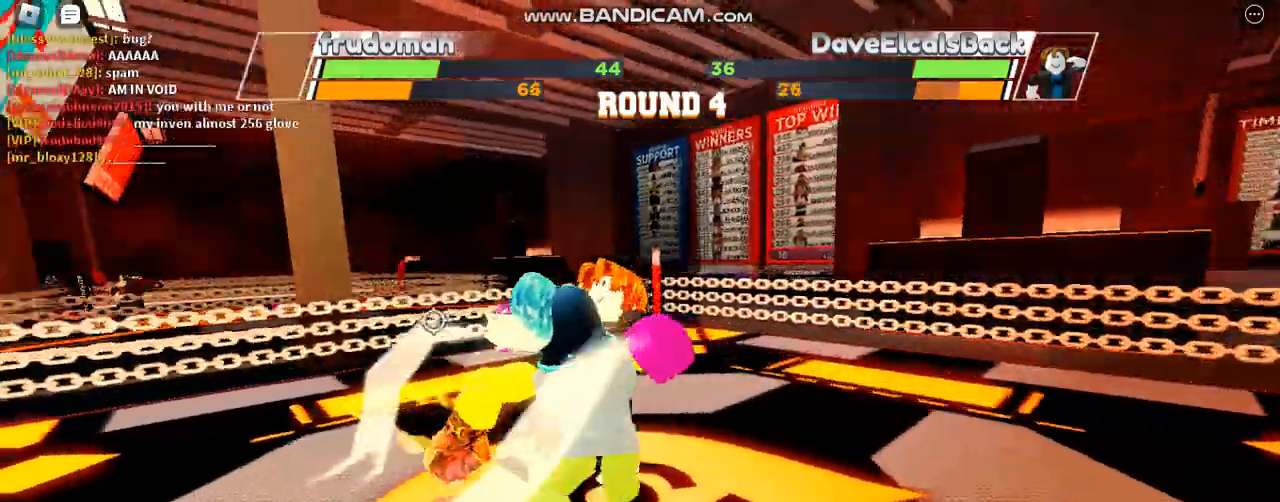
{"keys": [], "events": []}
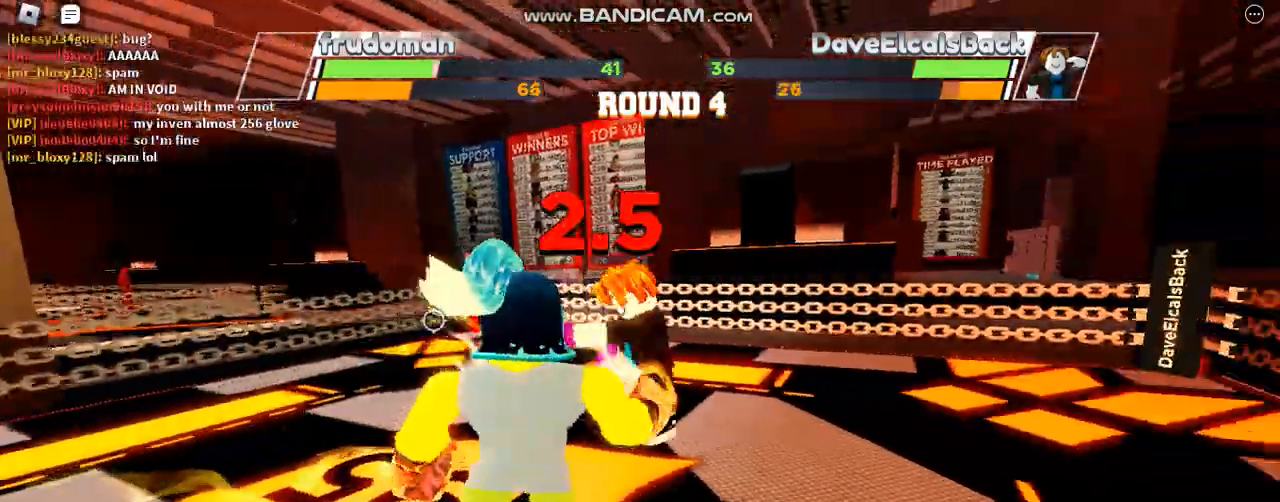
{"keys": [], "events": []}
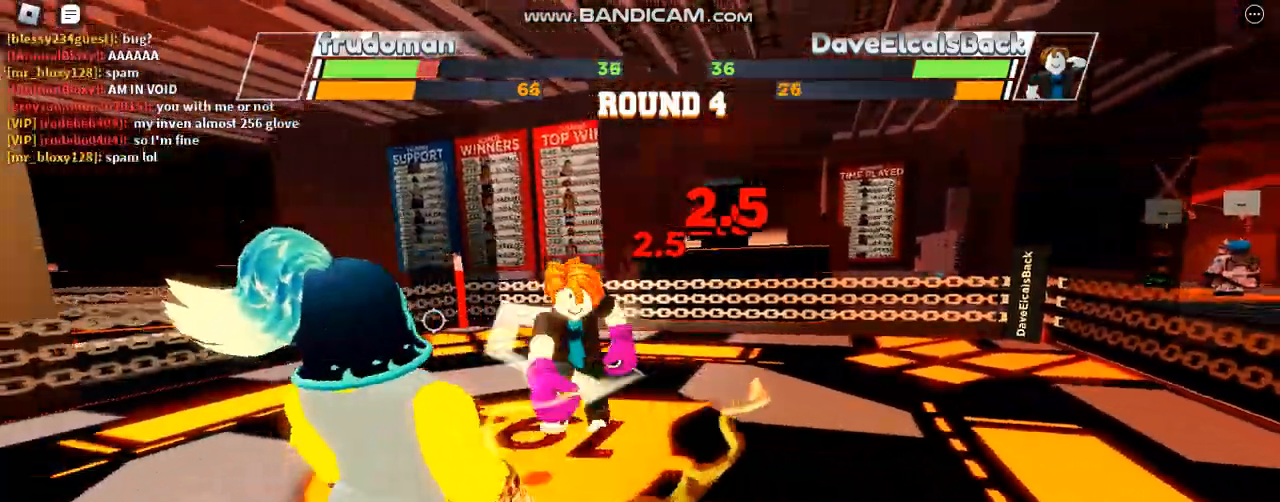
{"keys": [], "events": []}
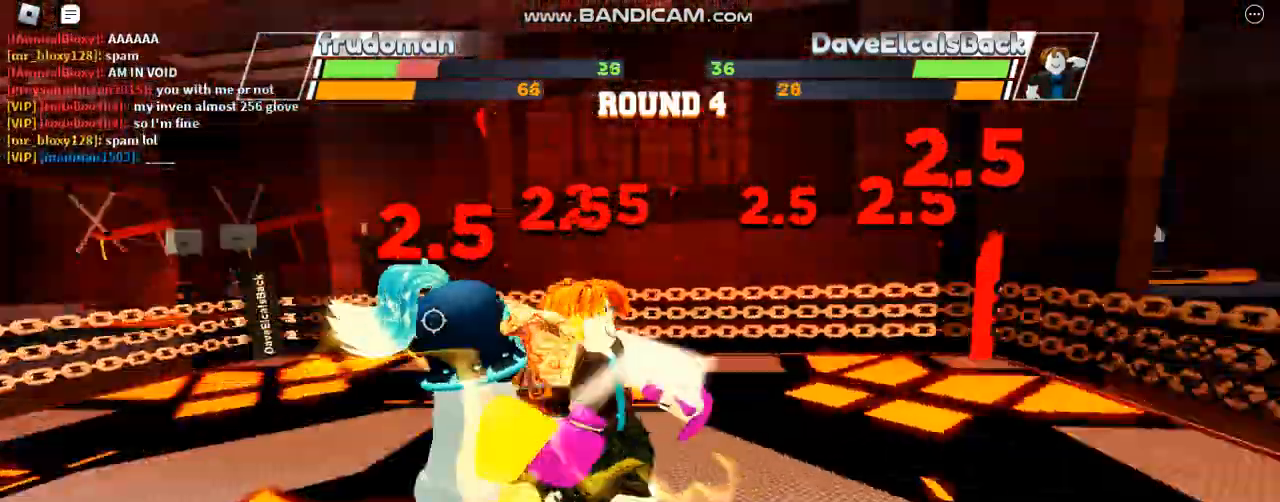
{"keys": [], "events": [[33, "r", "down"], [167, "r", "up"]]}
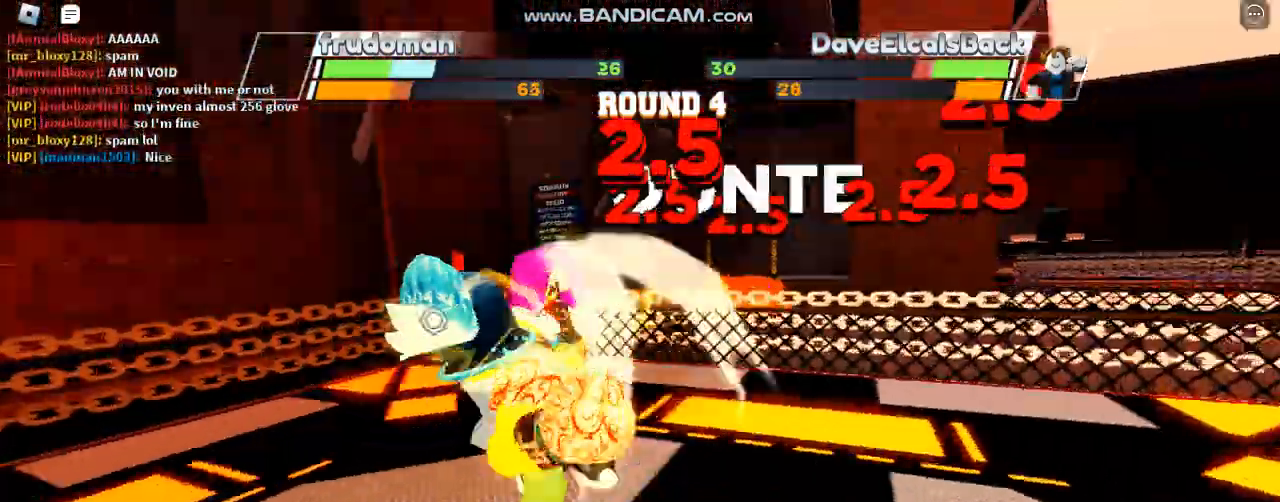
{"keys": [], "events": []}
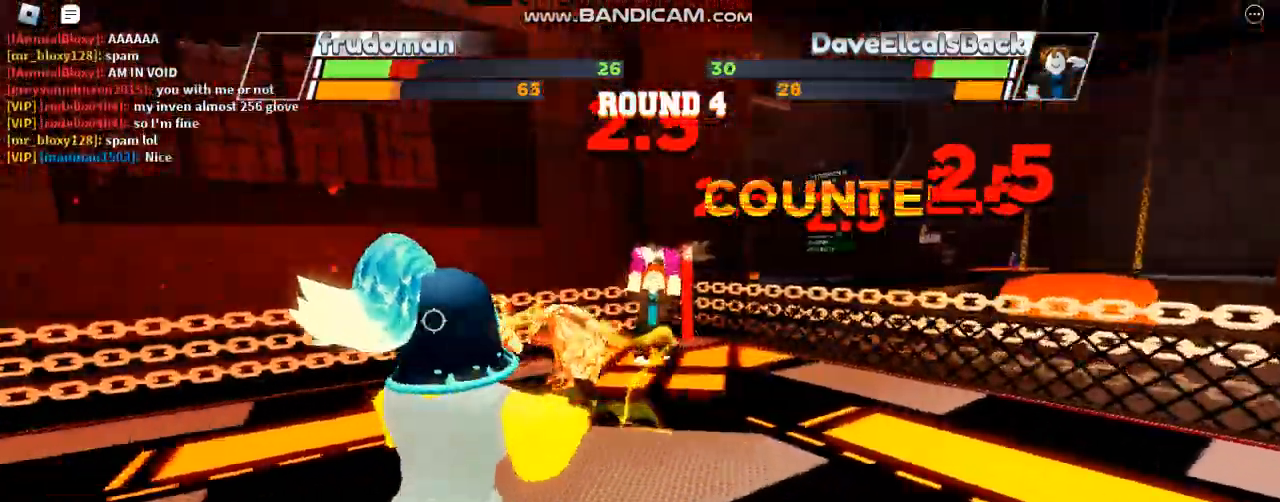
{"keys": [], "events": []}
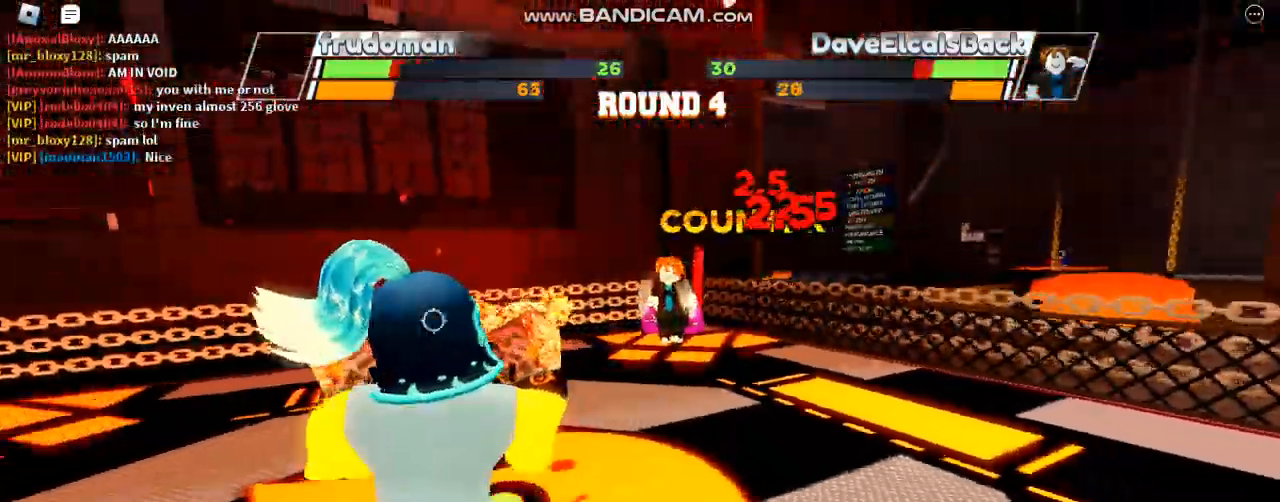
{"keys": ["space"], "events": [[200, "space", "down"]]}
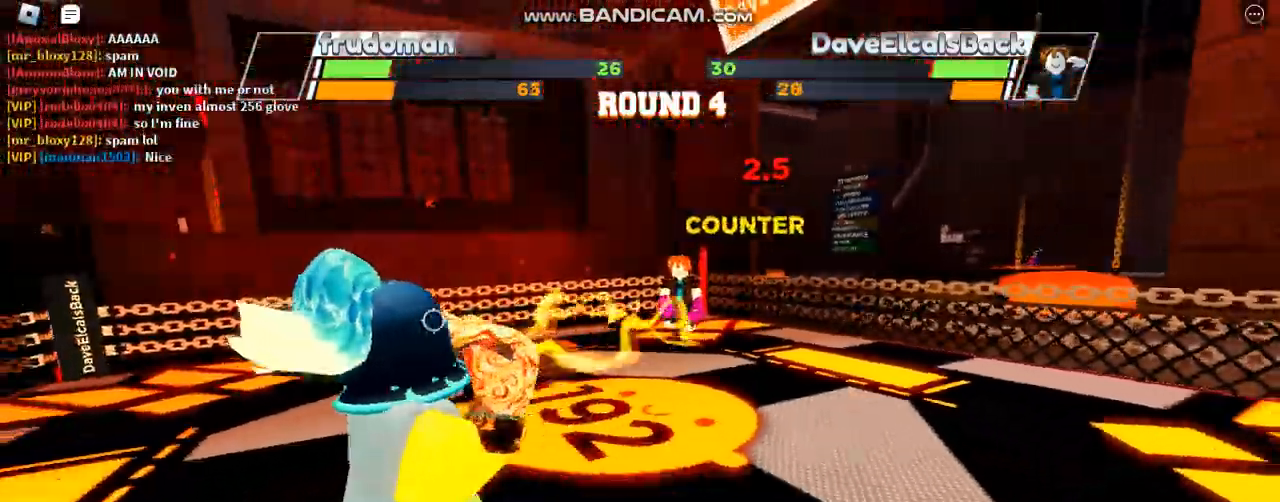
{"keys": ["space"], "events": []}
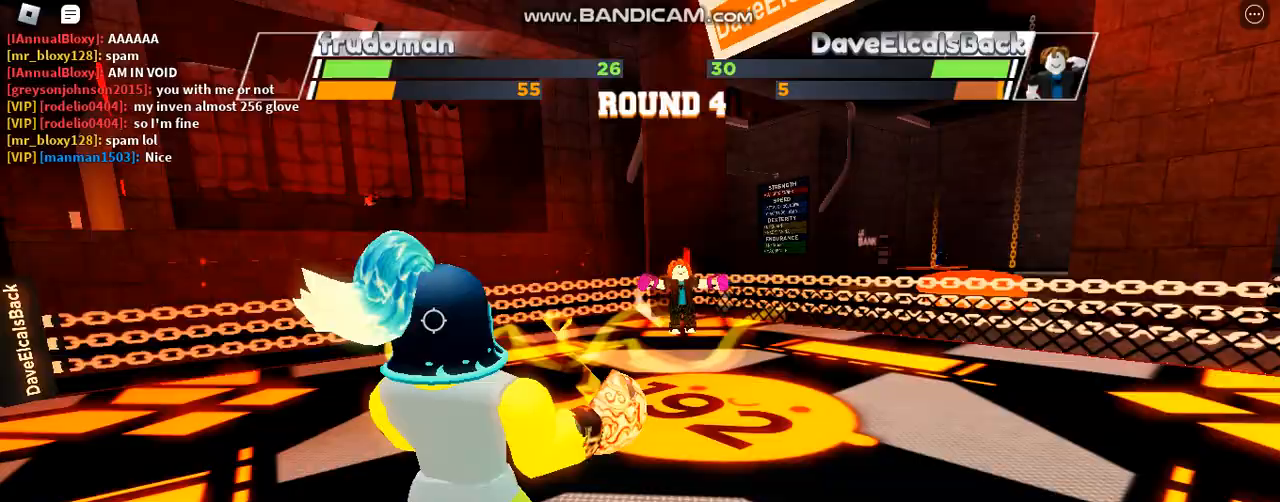
{"keys": [], "events": [[100, "space", "up"]]}
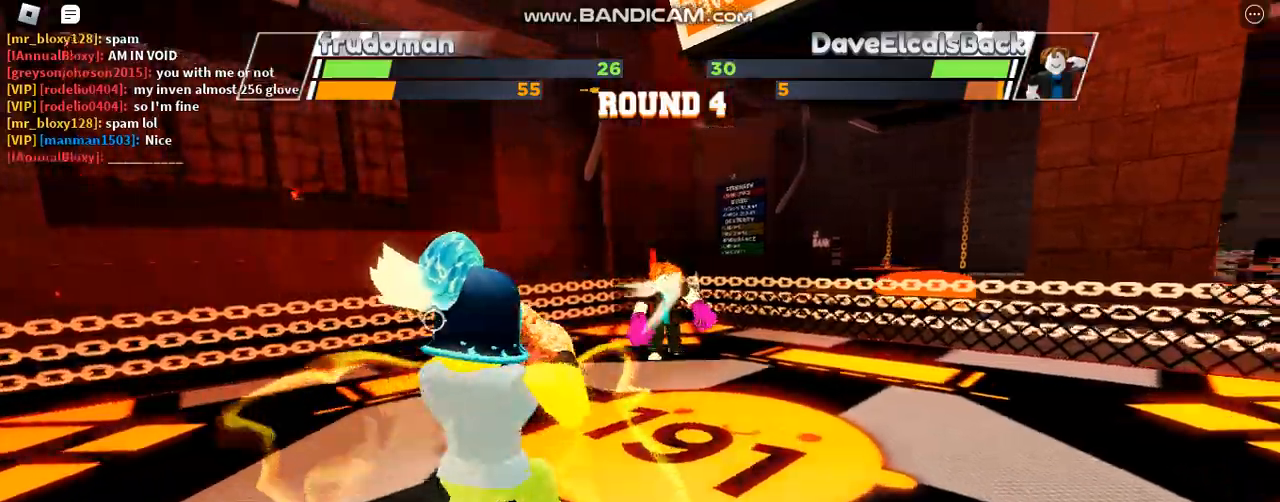
{"keys": [], "events": [[267, "c", "down"], [400, "c", "up"]]}
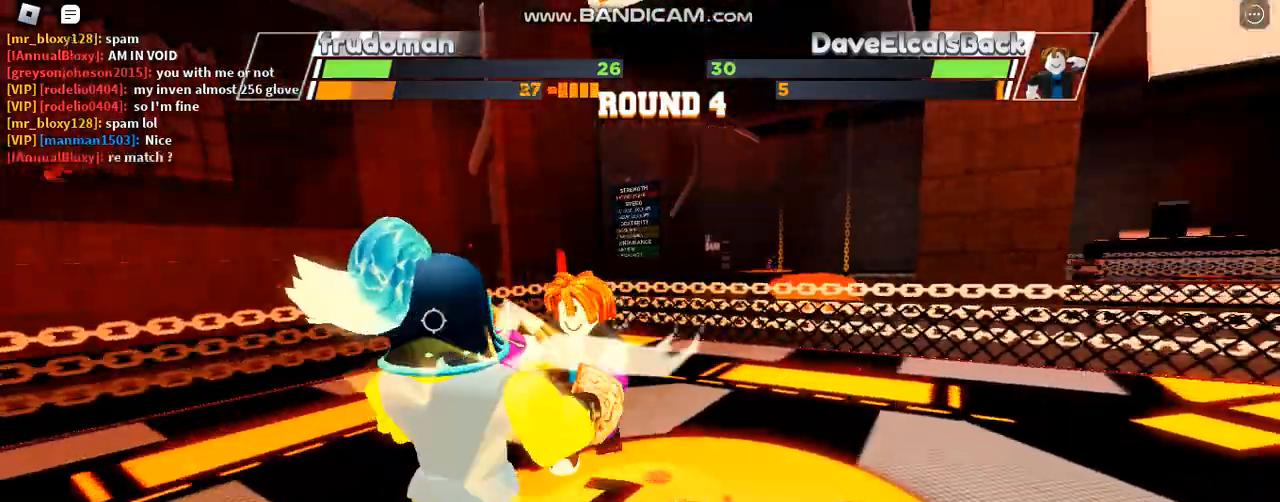
{"keys": [], "events": []}
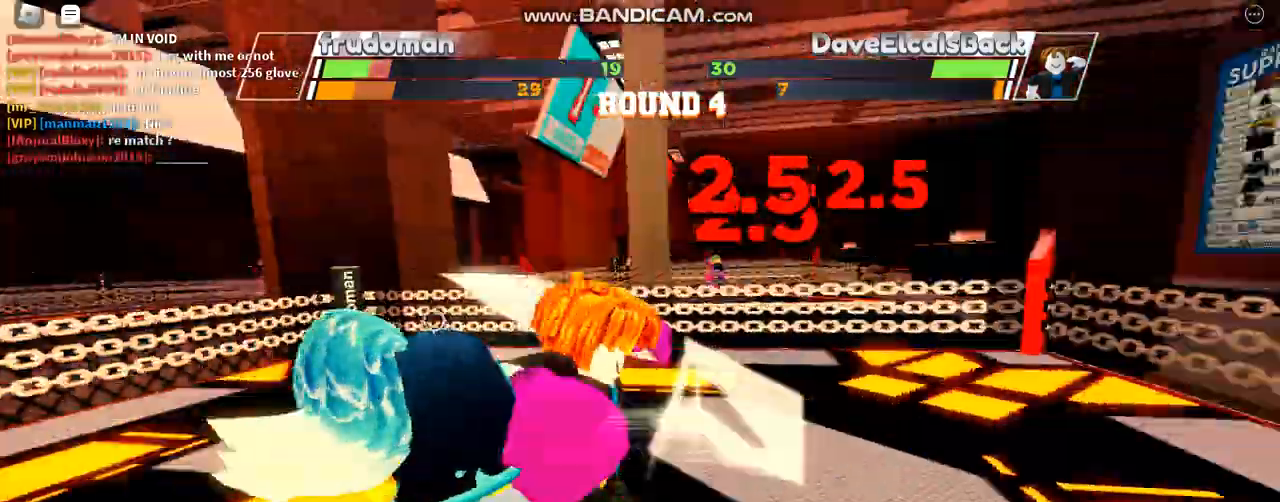
{"keys": ["c"], "events": [[433, "c", "down"]]}